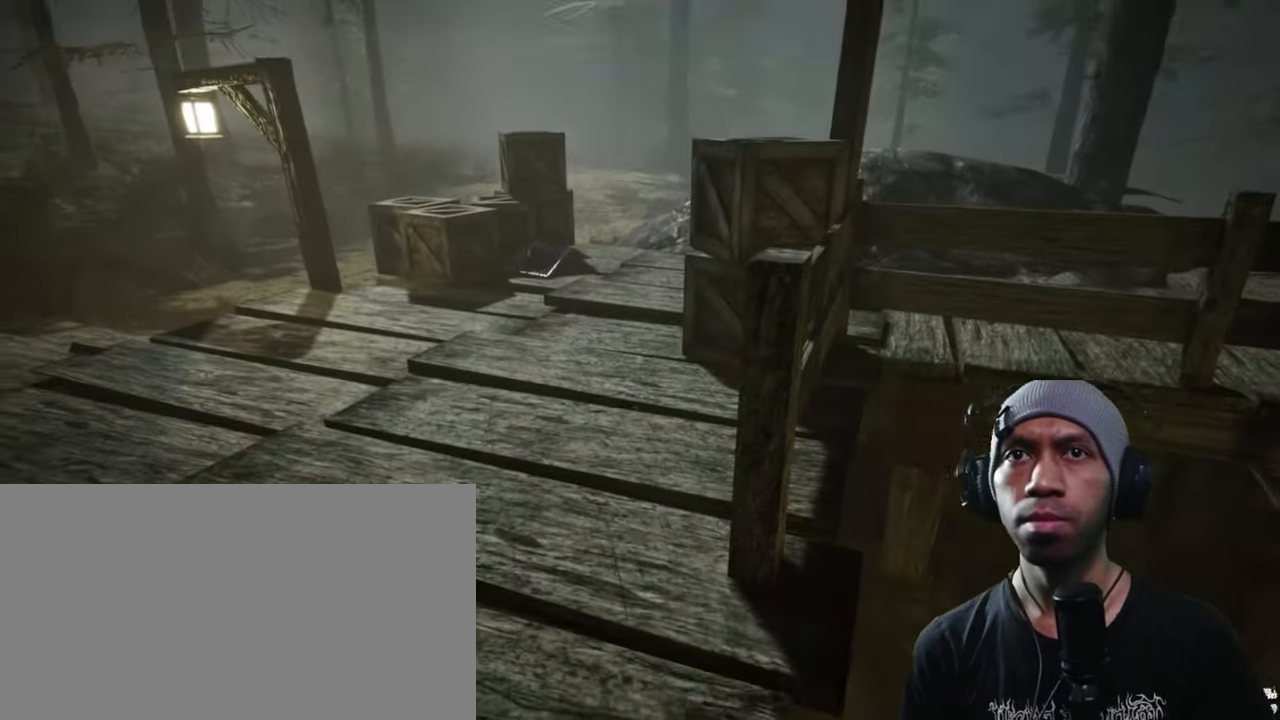
Gameplay with keyboard and mouse; each line is a JSON object with the keys and mouse buttons held at the frame after it. "events" lists presses ("down") and releases ("up") of "1", "2", "3", "4", "5", "a", "alt", "b", "c", "ctrl", "d", "e", "f", "g", "q", "r", "s", "shift", "space", "t", "tab", "v", "w", "x", "z", "mouse_left", "mouse_wheel", "mouse_right", "mouse_mb4" and "mouse_mb5" between this image and that frame as [ms after this image, input, new state], when the widget could be followed in between. "mouse_left", "mouse_wheel", "mouse_right", "mouse_mb4", "mouse_mb5" = the "left", "wheel", "right", "mb4", "mb5" buttons of the "mouse" list. No other keys are recorded. "wheel" means that the mouse wheel is clicked or scrolled. Mouse movement is not recorded.
{"keys": ["a", "w"], "mouse": [], "events": [[117, "w", "down"], [150, "a", "down"]]}
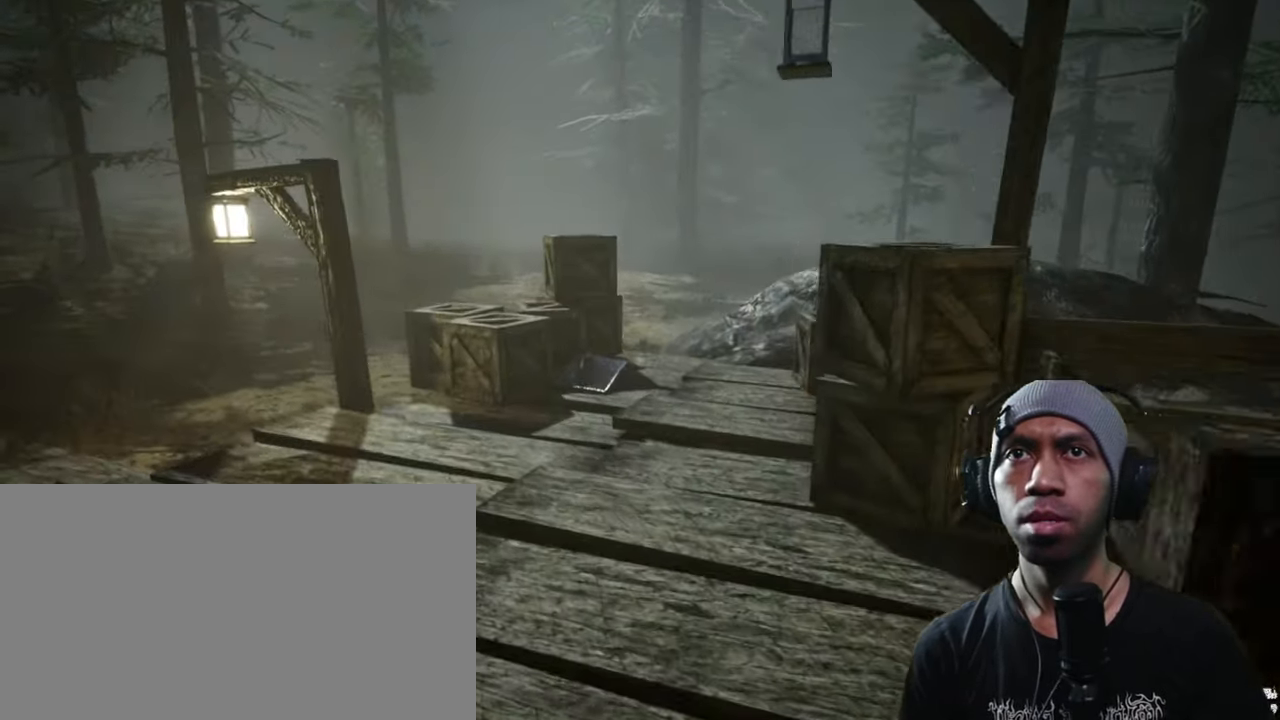
{"keys": ["w"], "mouse": [], "events": [[200, "a", "up"]]}
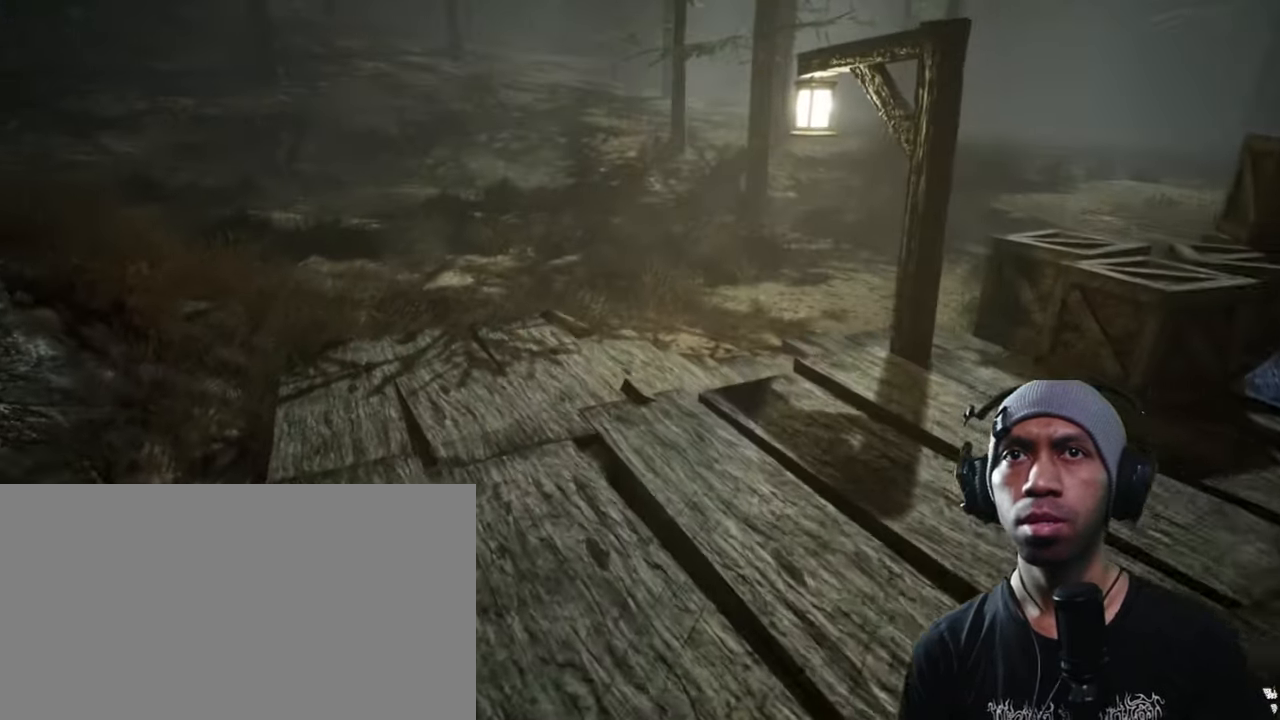
{"keys": ["d", "w"], "mouse": [], "events": [[167, "d", "down"]]}
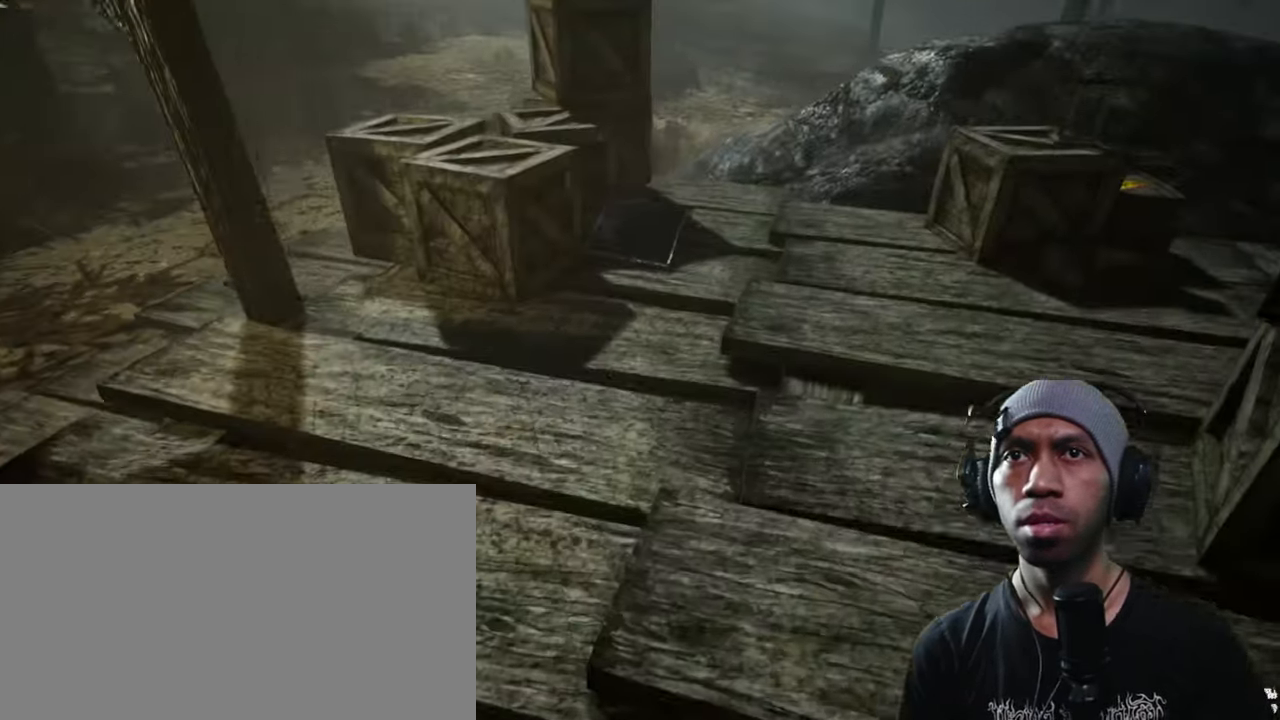
{"keys": ["w"], "mouse": [], "events": [[34, "d", "up"]]}
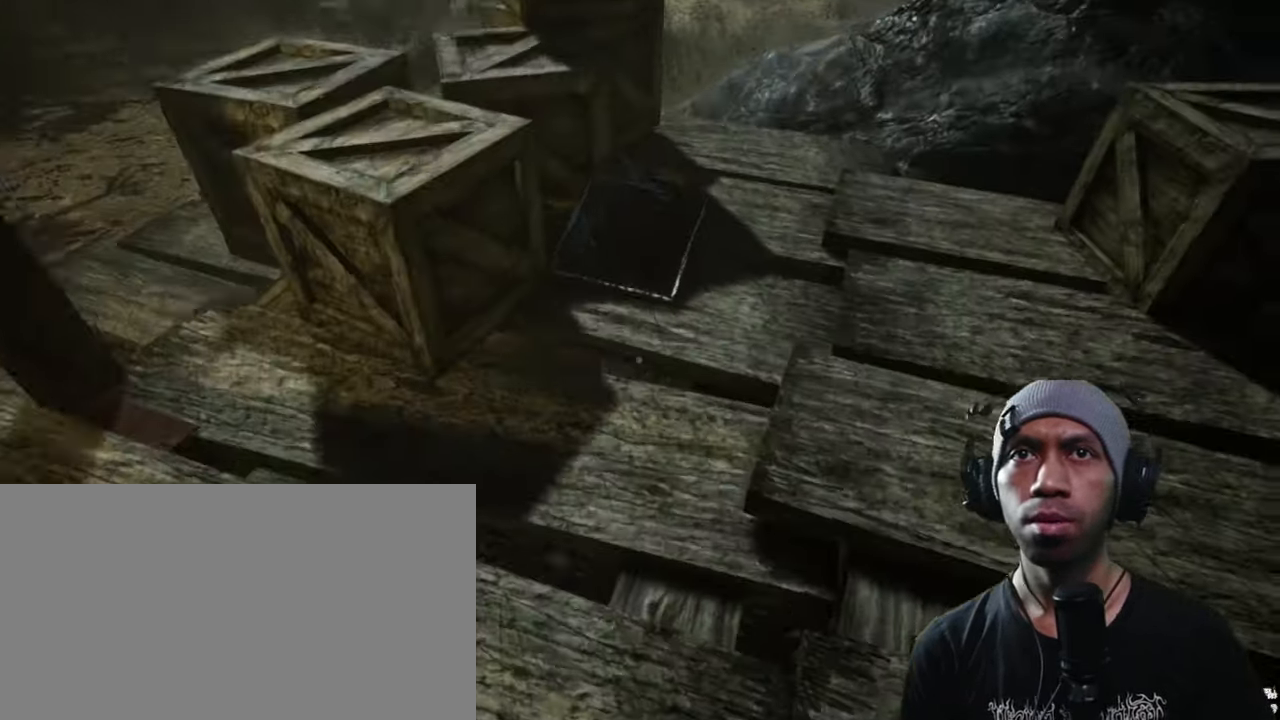
{"keys": [], "mouse": [], "events": [[317, "w", "up"]]}
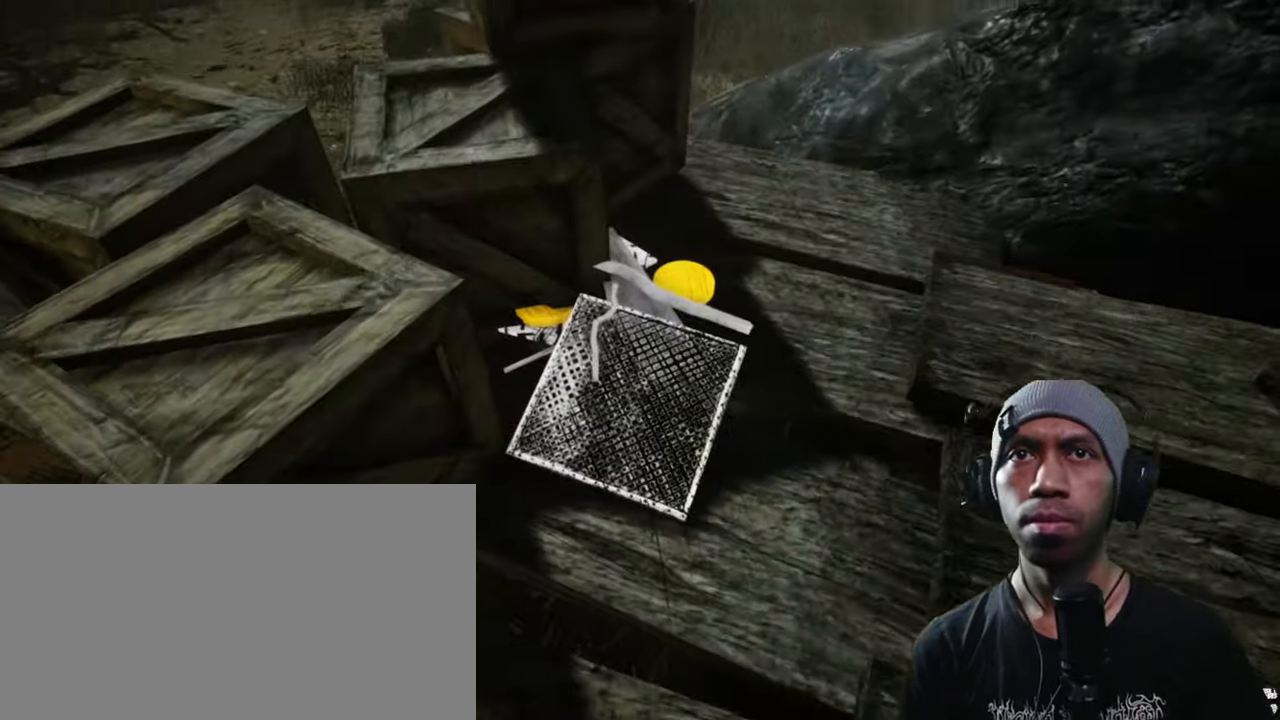
{"keys": [], "mouse": ["left"], "events": [[116, "mouse_left", "down"]]}
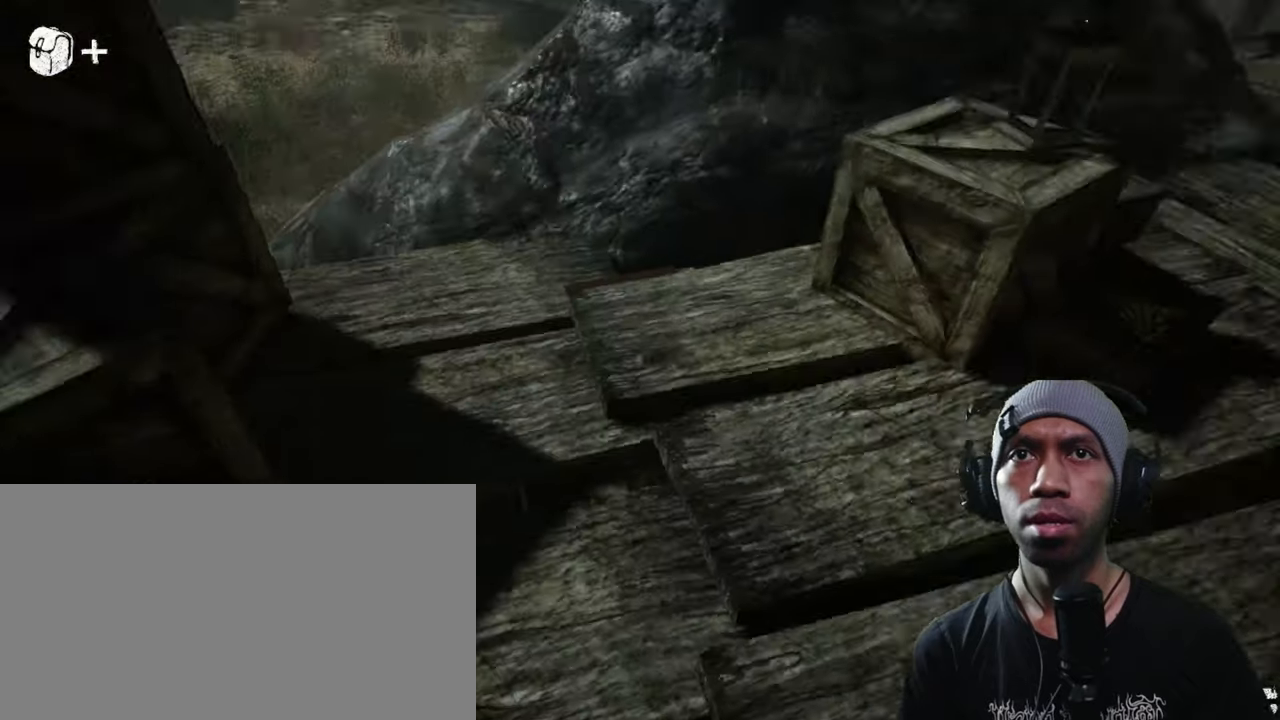
{"keys": ["w"], "mouse": ["left"], "events": [[233, "w", "down"]]}
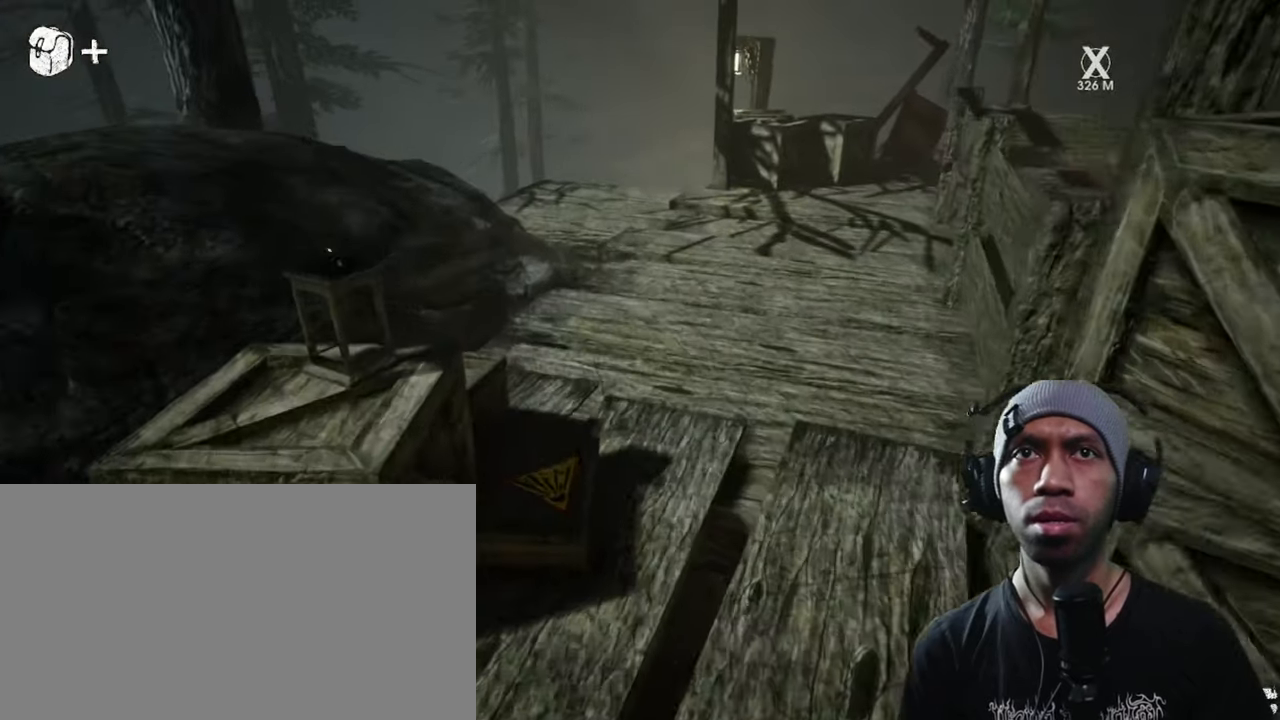
{"keys": [], "mouse": ["left"], "events": [[333, "w", "up"]]}
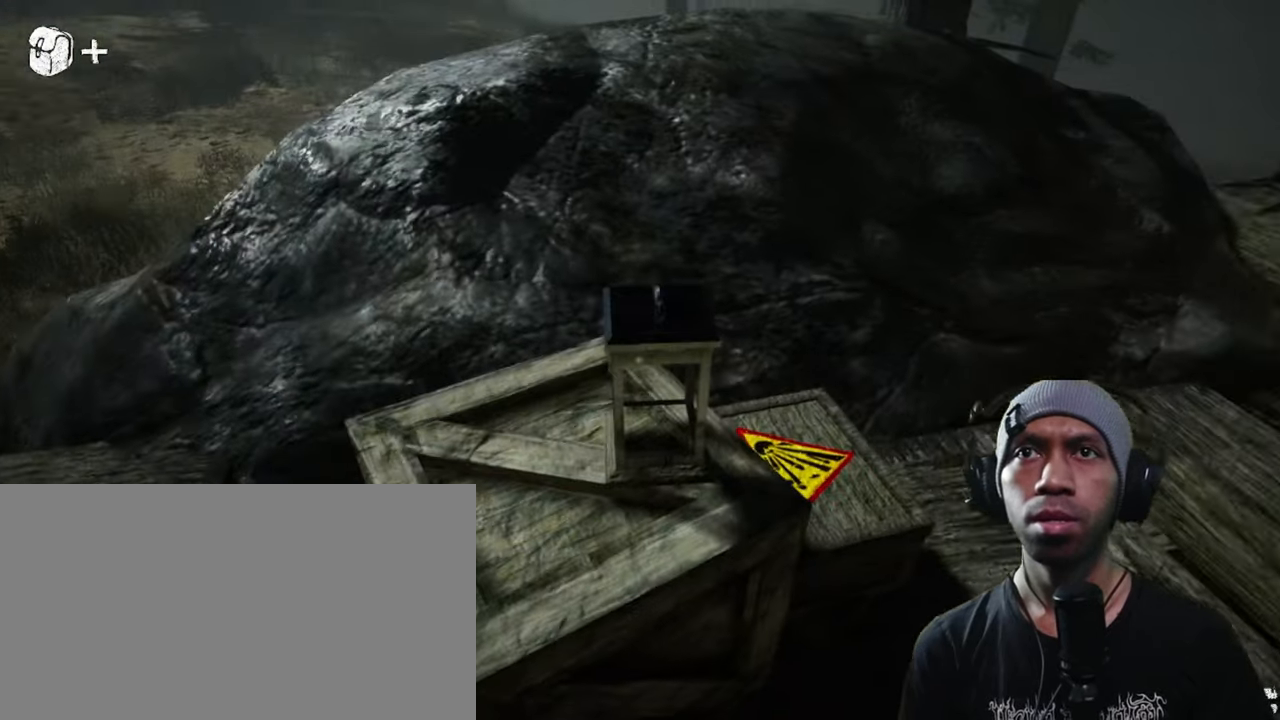
{"keys": [], "mouse": ["left"], "events": []}
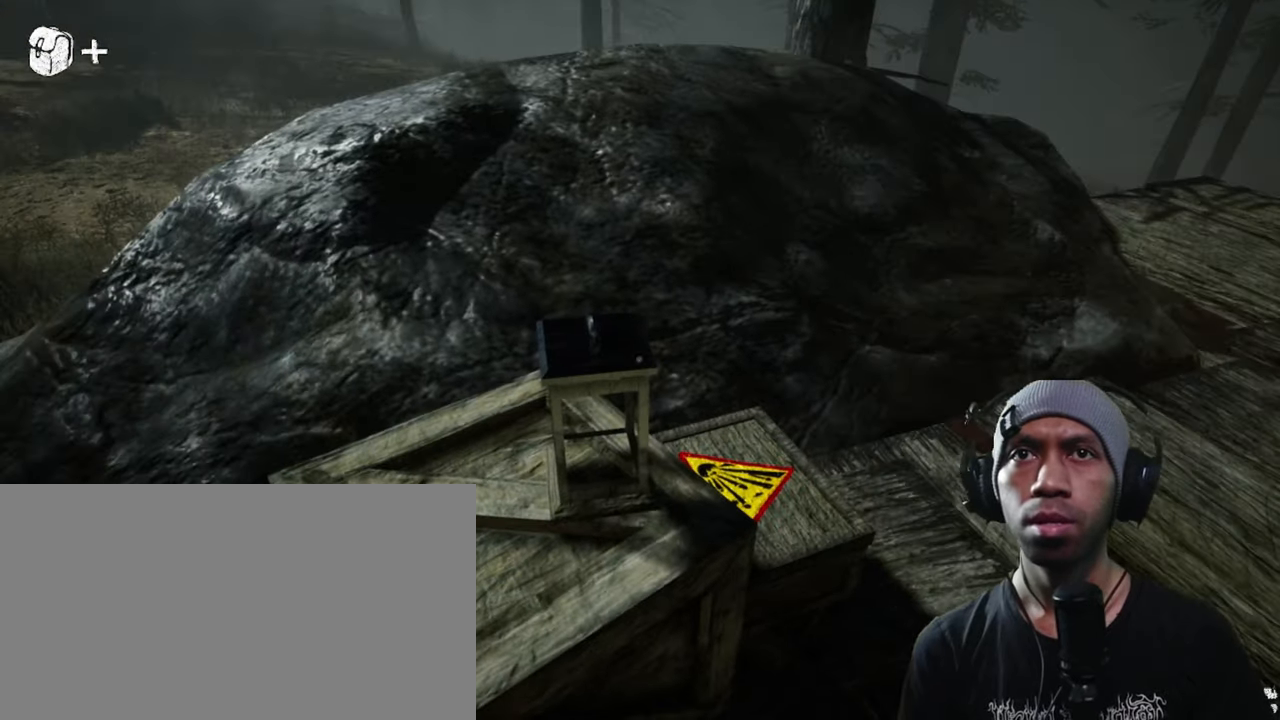
{"keys": ["w"], "mouse": ["left"], "events": [[283, "w", "down"]]}
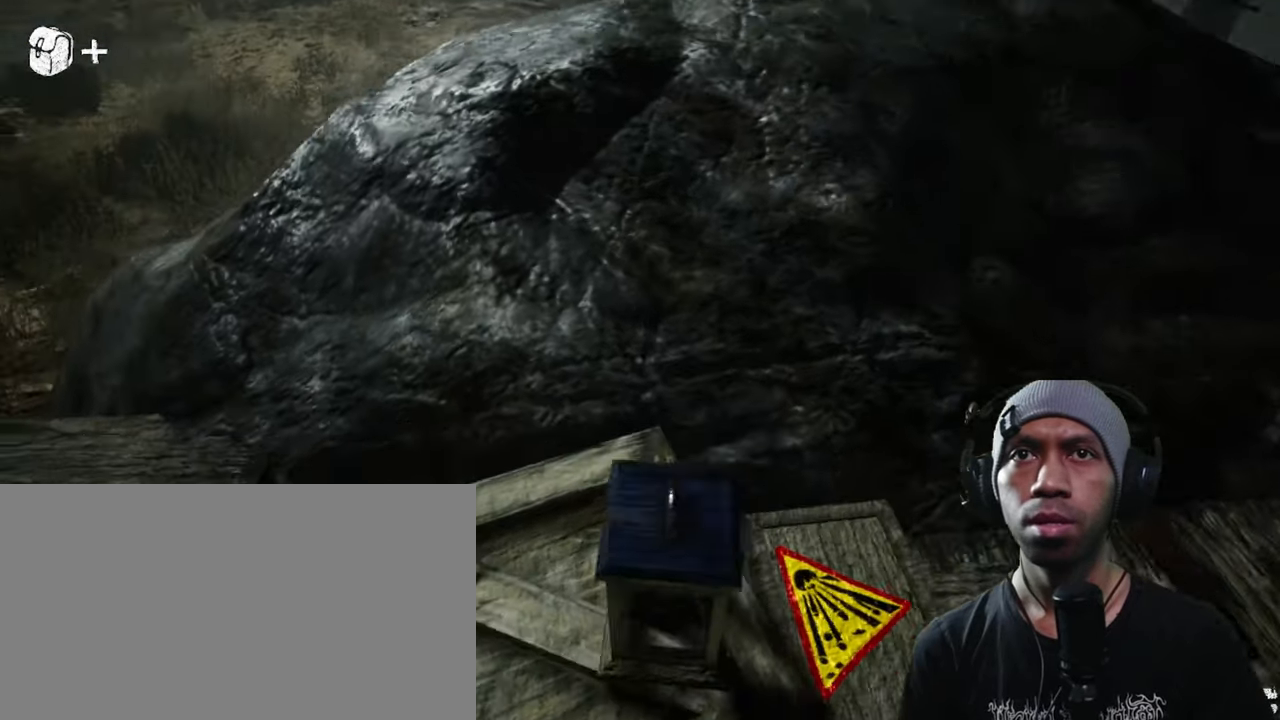
{"keys": [], "mouse": ["left"], "events": [[83, "w", "up"]]}
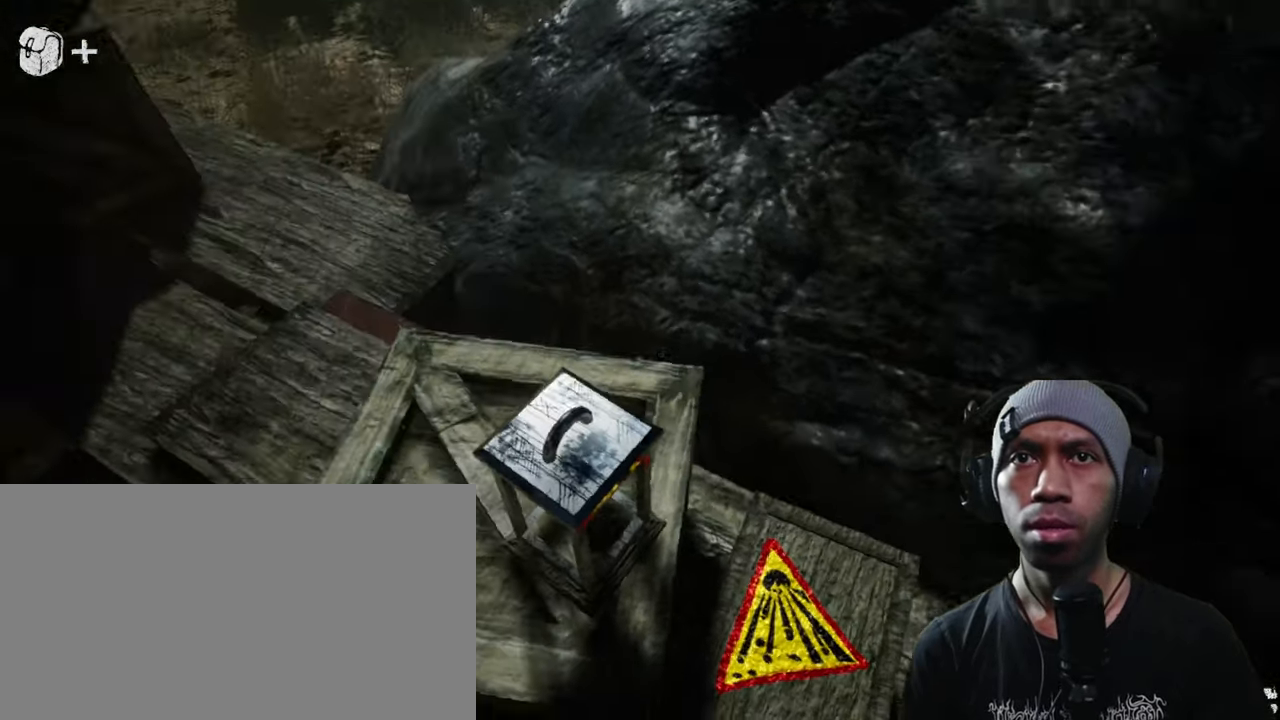
{"keys": ["s"], "mouse": ["left"], "events": [[466, "s", "down"]]}
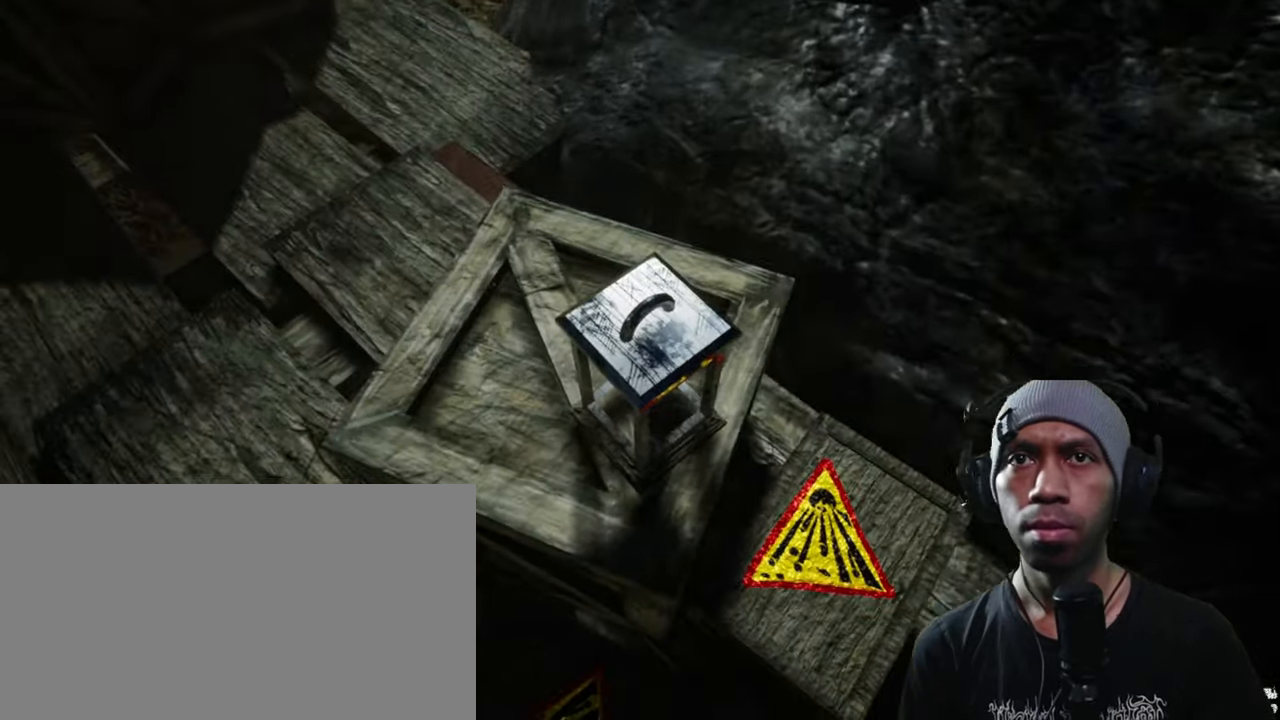
{"keys": ["s"], "mouse": ["left"], "events": []}
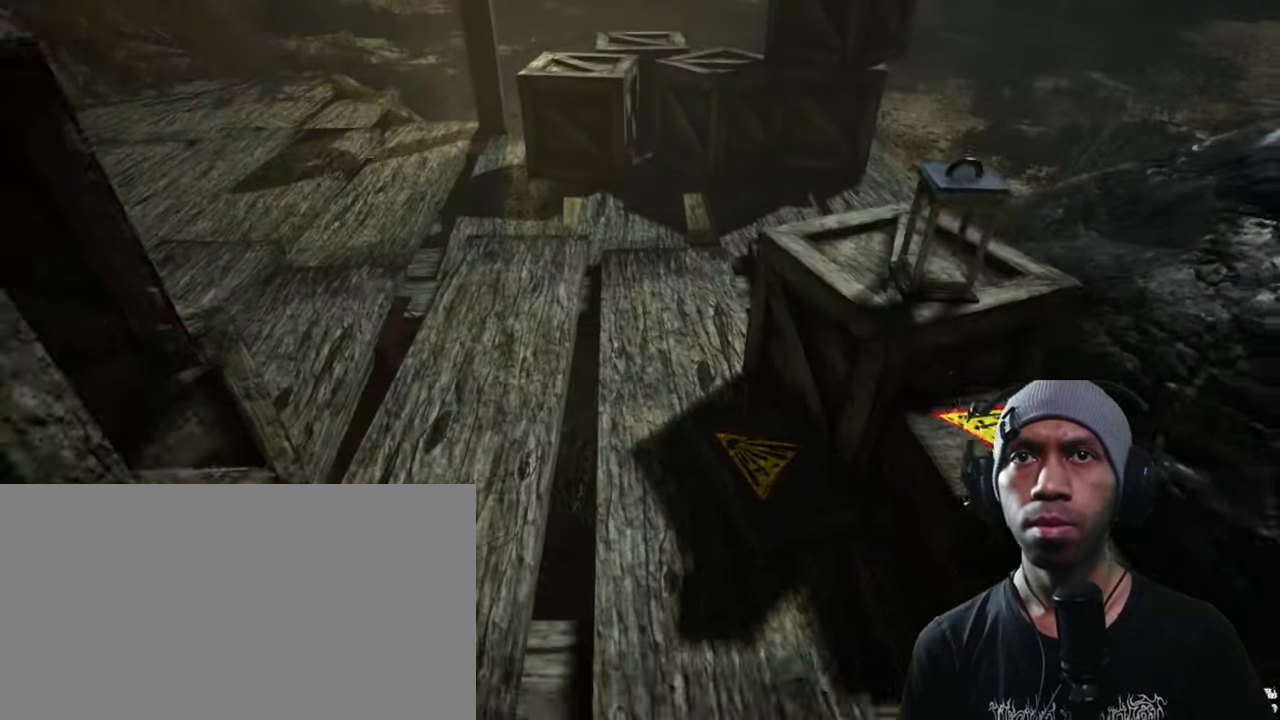
{"keys": [], "mouse": ["left"], "events": [[233, "s", "up"]]}
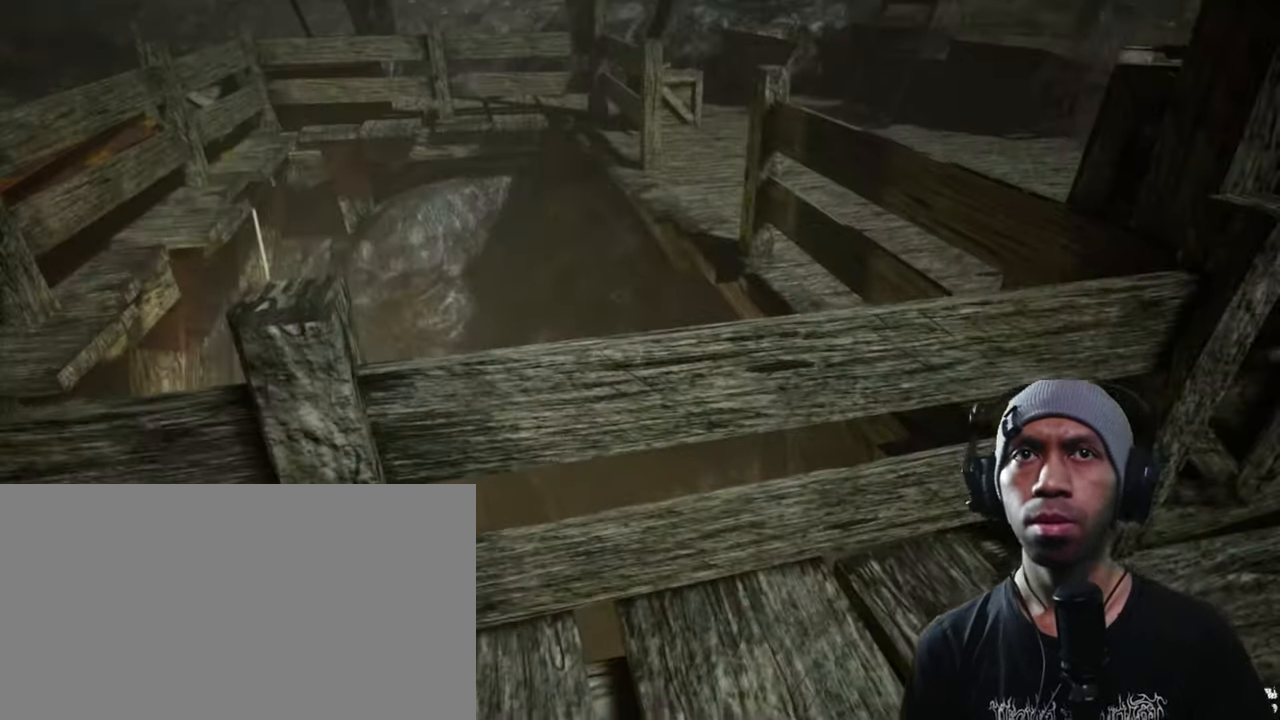
{"keys": ["w"], "mouse": ["left"], "events": [[483, "w", "down"]]}
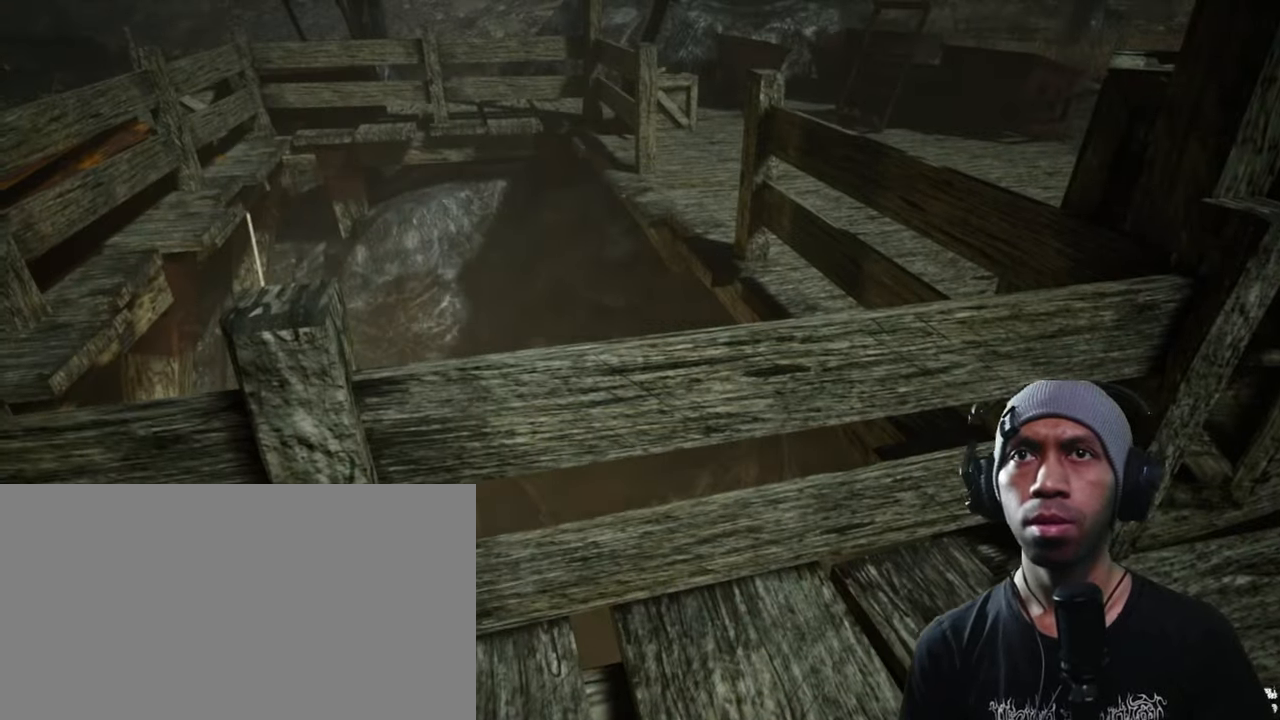
{"keys": [], "mouse": ["left"], "events": [[217, "w", "up"]]}
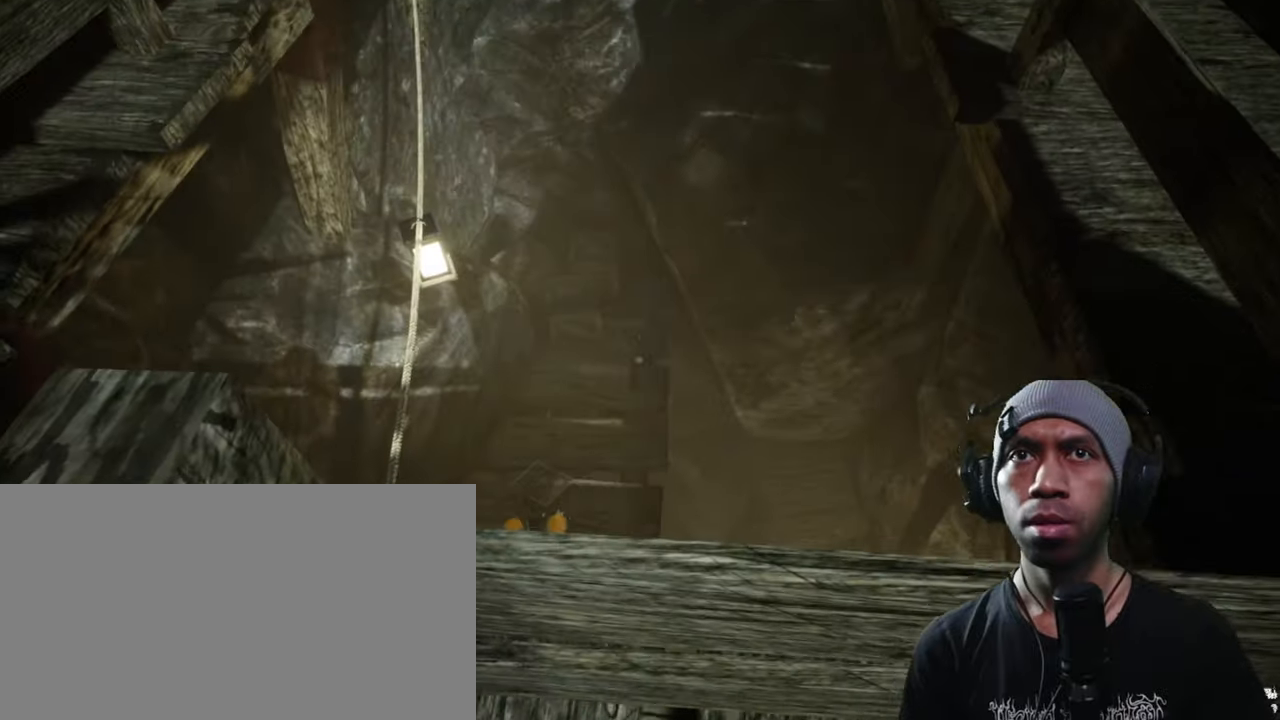
{"keys": [], "mouse": ["left"], "events": [[317, "w", "down"], [483, "w", "up"]]}
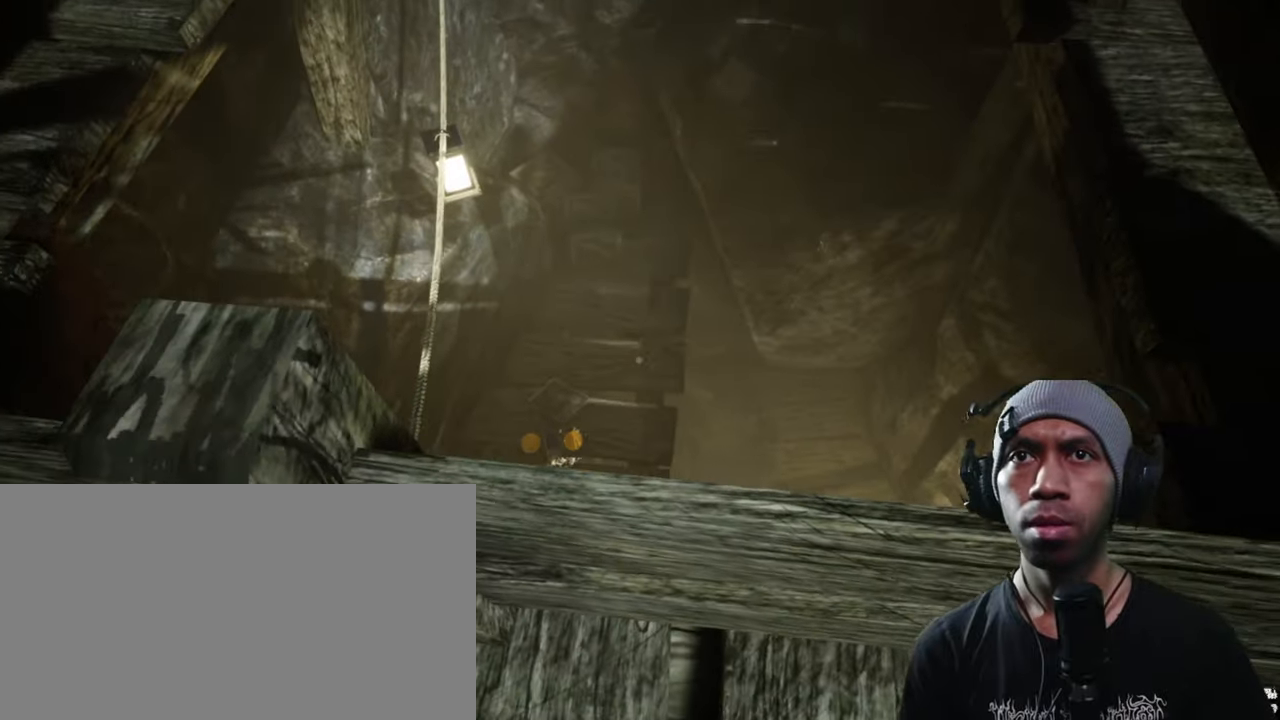
{"keys": [], "mouse": ["left"], "events": []}
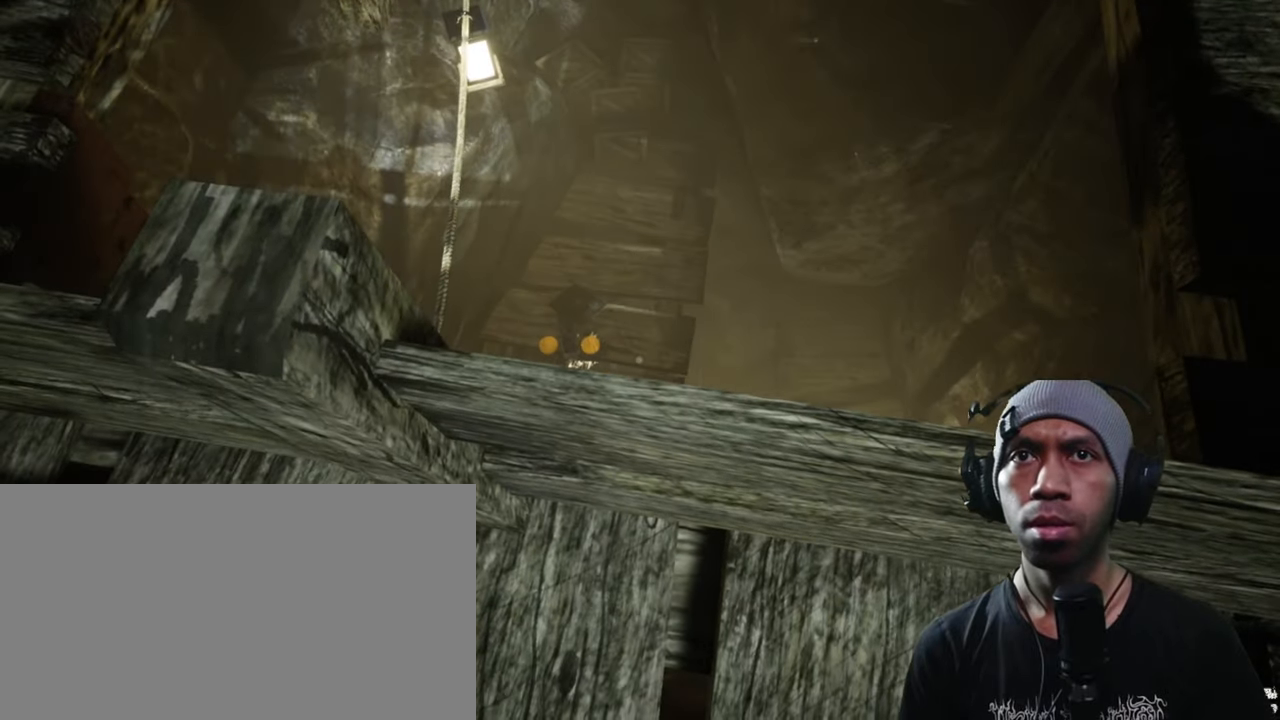
{"keys": ["d"], "mouse": ["left"], "events": [[17, "d", "down"]]}
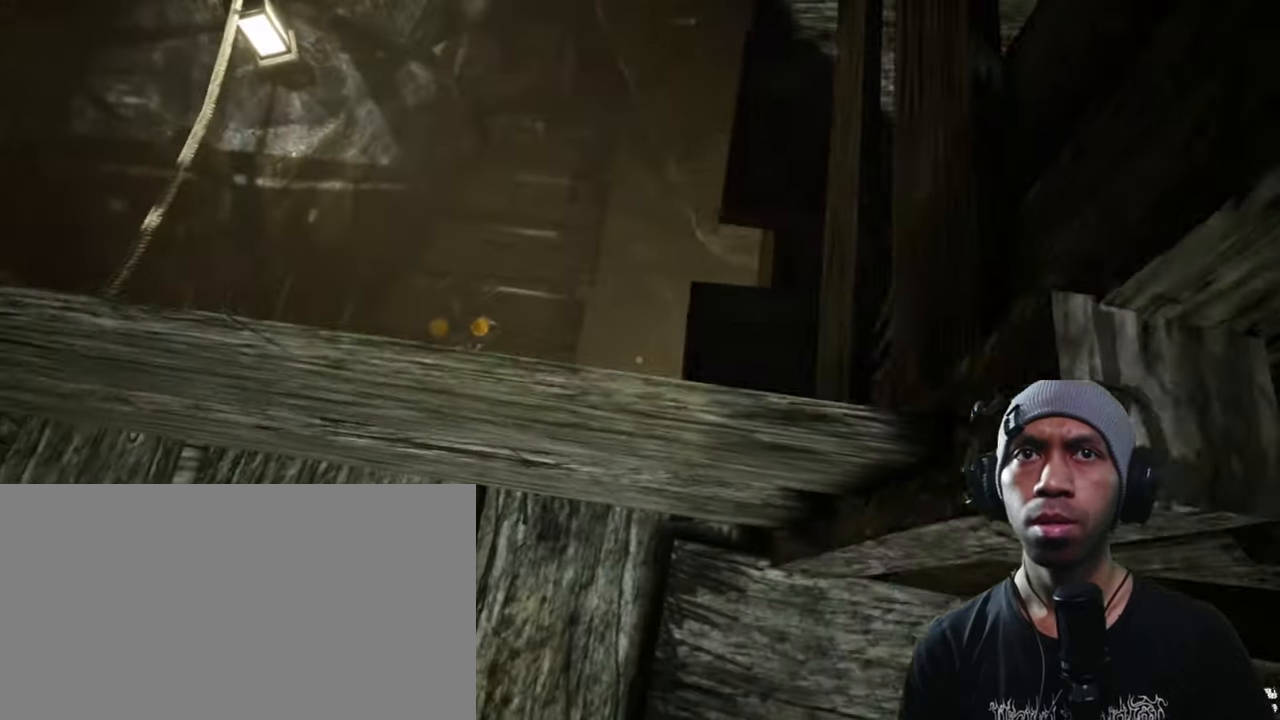
{"keys": ["d"], "mouse": ["left"], "events": []}
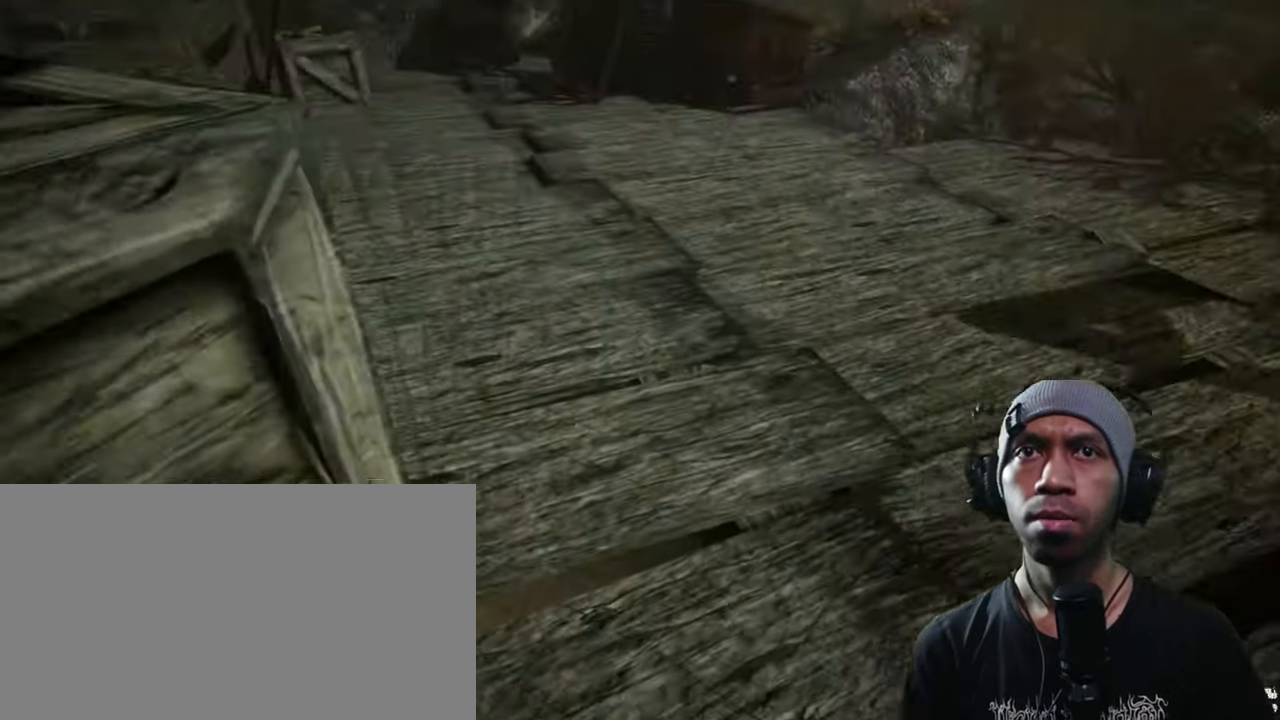
{"keys": [], "mouse": ["left"], "events": [[133, "d", "up"]]}
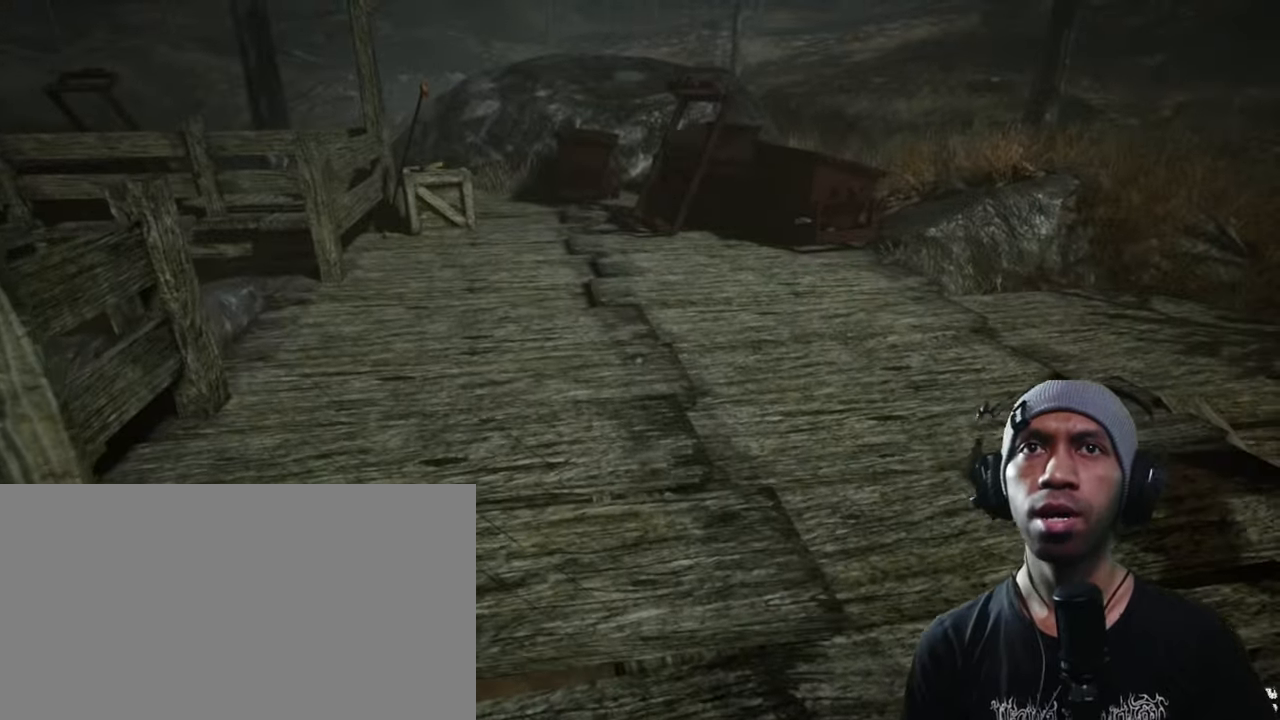
{"keys": [], "mouse": ["left"], "events": []}
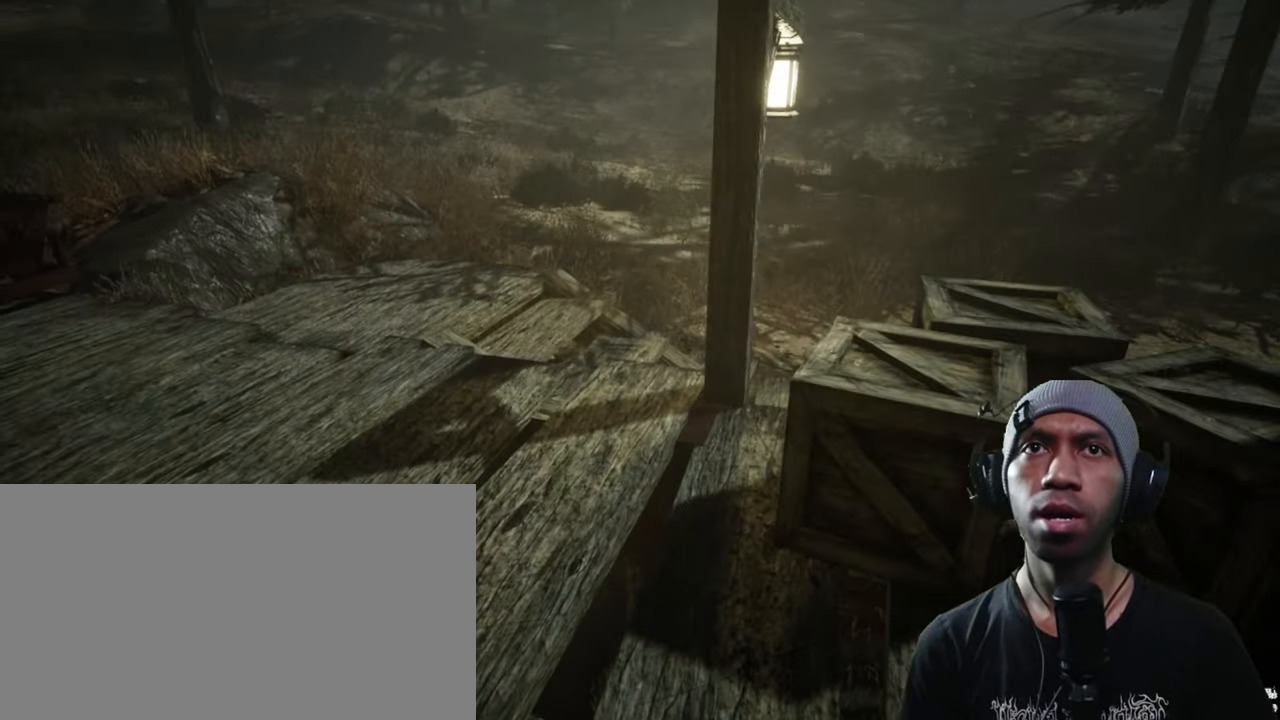
{"keys": [], "mouse": ["left"], "events": []}
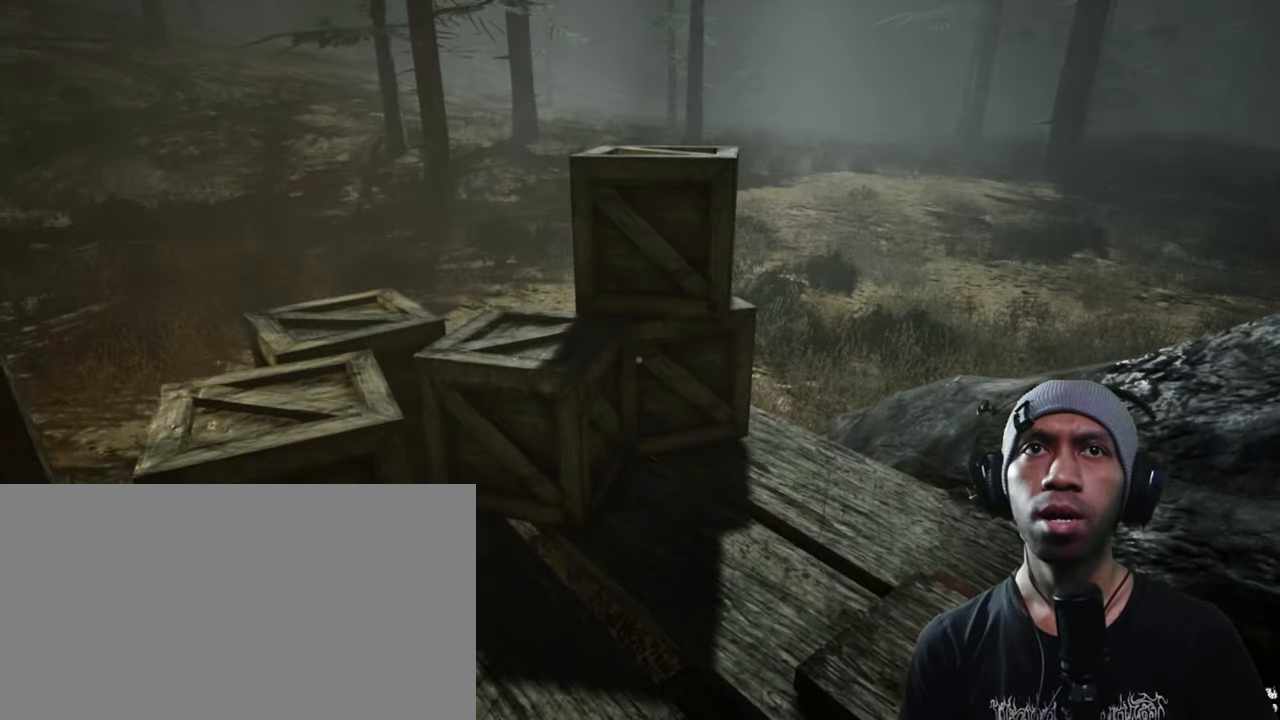
{"keys": ["w"], "mouse": ["left"], "events": [[500, "w", "down"]]}